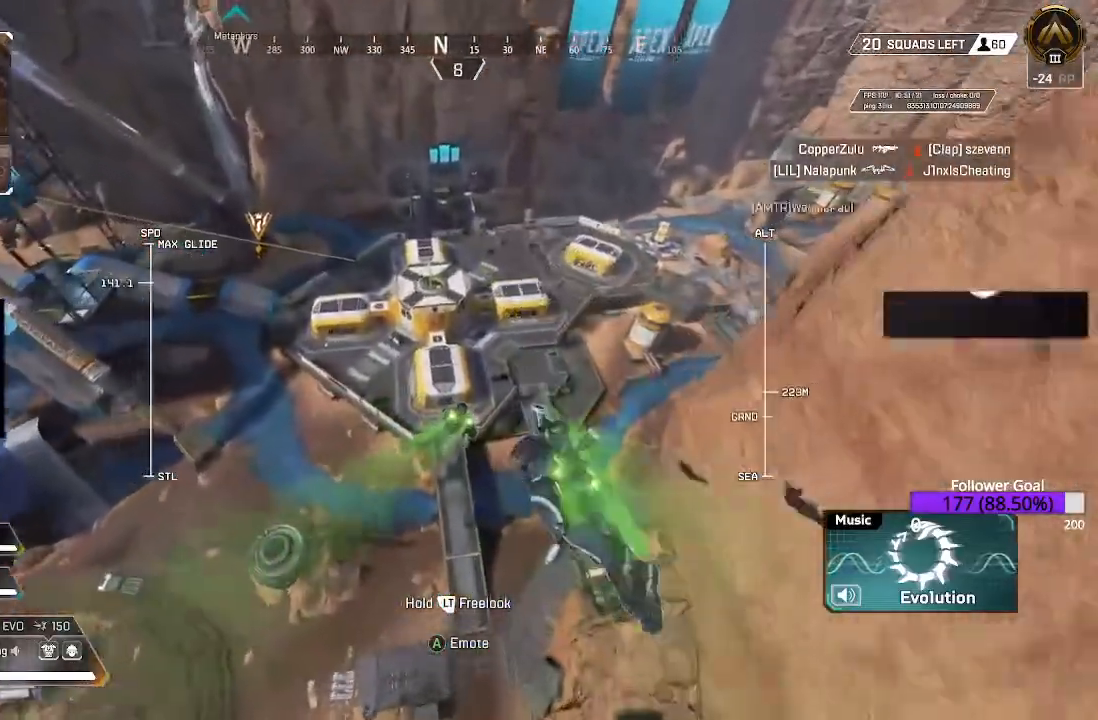
Gameplay with a controller (Xbox layout); each line is a JSON object with the inputs held at the frame after it. "events" lists button and stick changes between this image and that frame as [ms after this image, input, new state], when the widget could be followed in between.
{"buttons": [], "left_stick": "up", "right_stick": "right", "events": [[150, "right_stick", "right"]]}
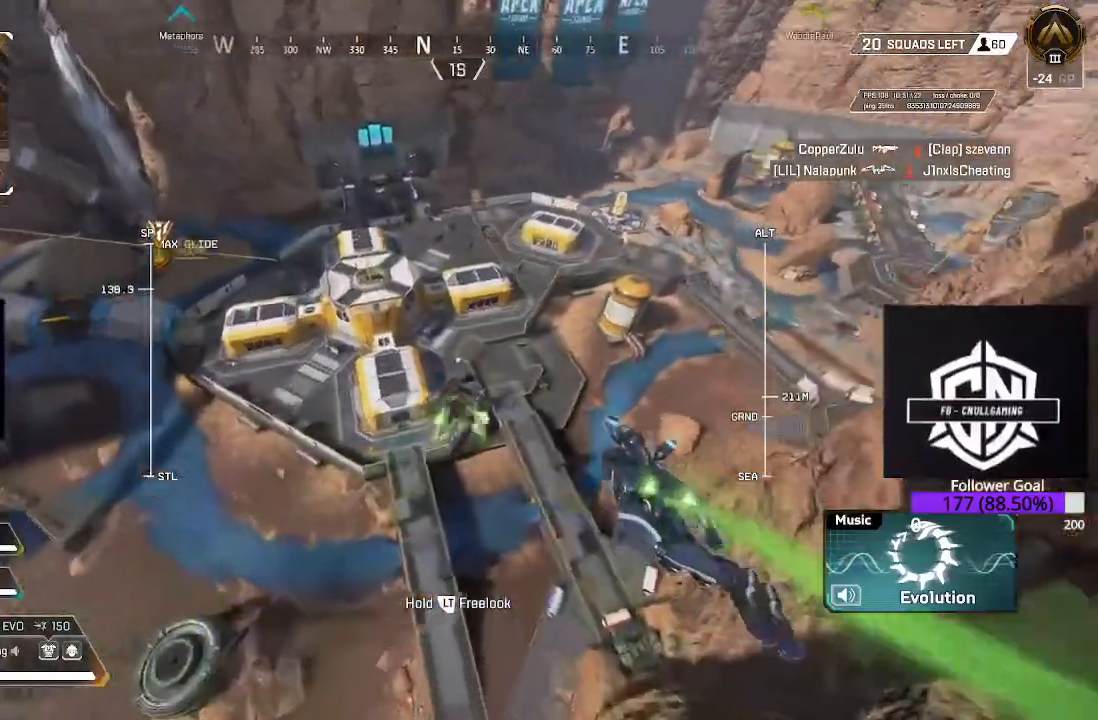
{"buttons": [], "left_stick": "up-right", "right_stick": "center", "events": [[67, "left_stick", "up-right"], [217, "right_stick", "center"]]}
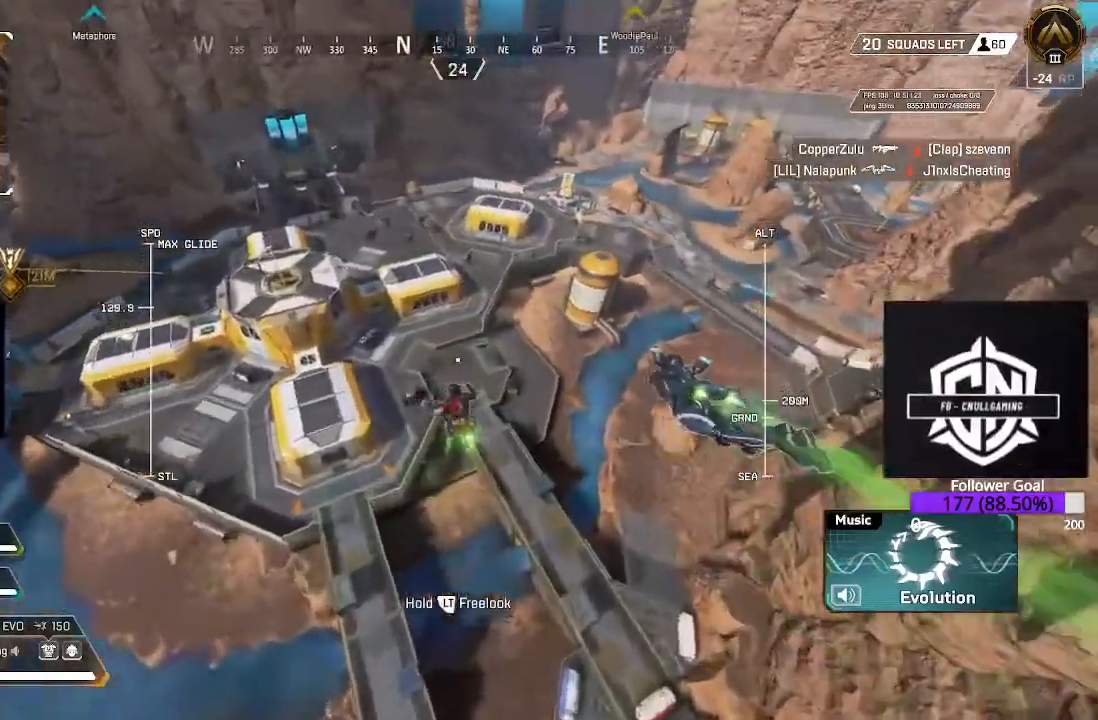
{"buttons": [], "left_stick": "up-right", "right_stick": "right", "events": [[67, "right_stick", "down-right"], [183, "right_stick", "right"]]}
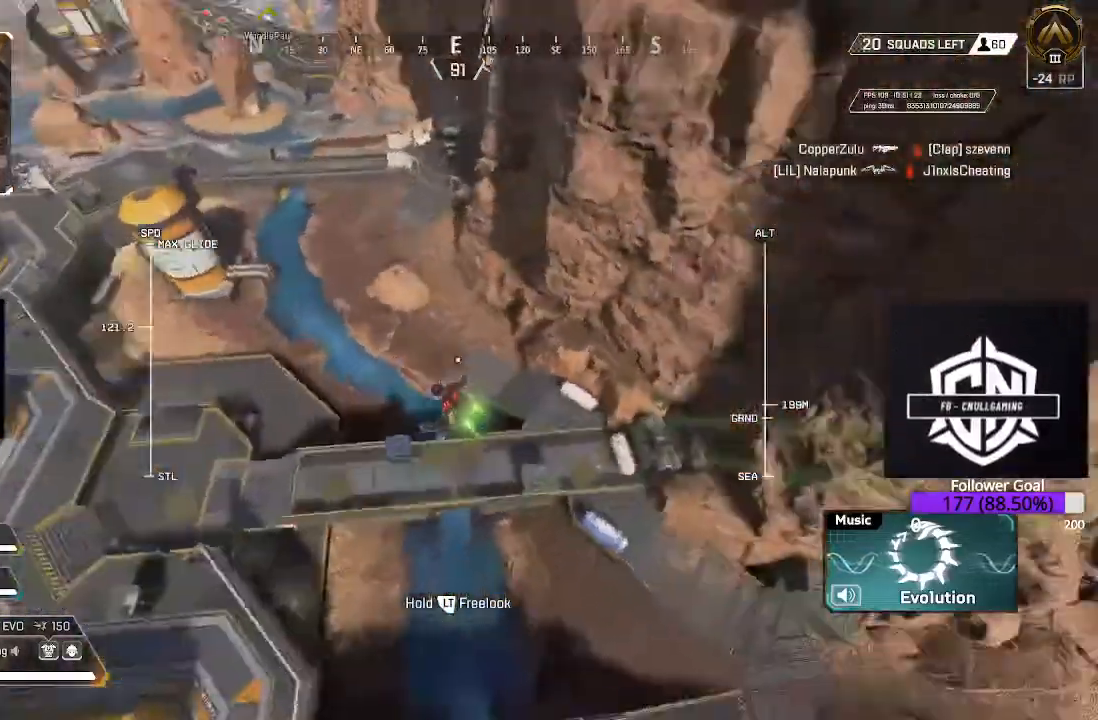
{"buttons": [], "left_stick": "up-right", "right_stick": "center", "events": [[200, "right_stick", "up-right"], [333, "right_stick", "center"]]}
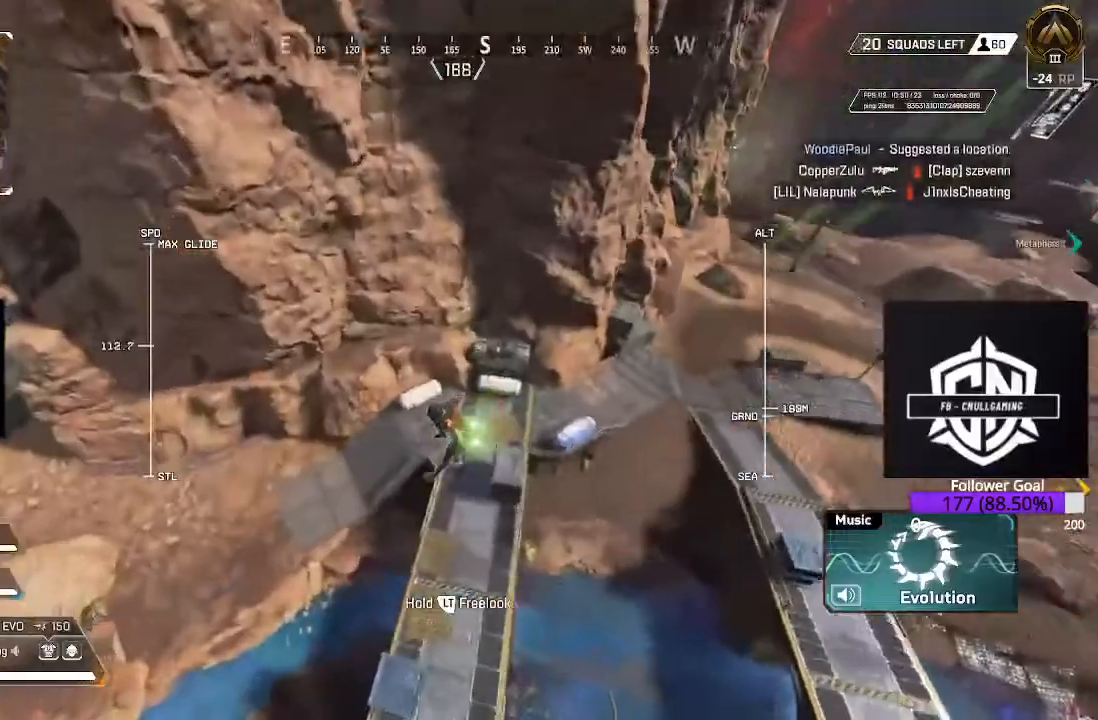
{"buttons": [], "left_stick": "up-right", "right_stick": "up-right", "events": [[83, "right_stick", "up-right"]]}
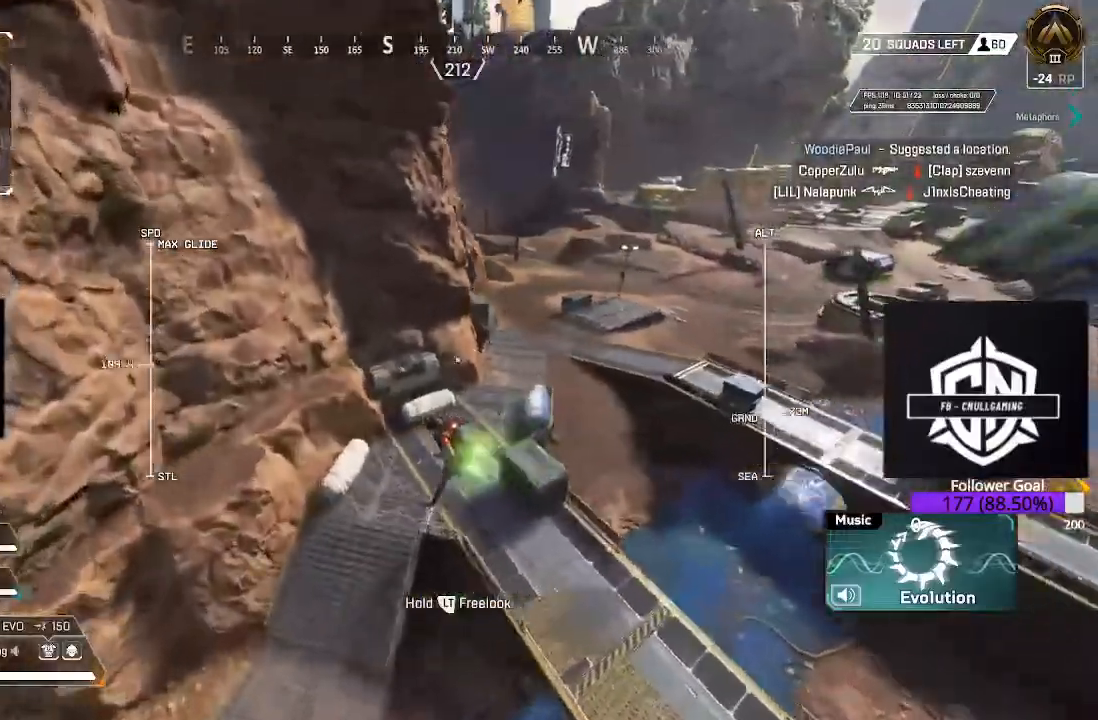
{"buttons": [], "left_stick": "up-right", "right_stick": "up-right", "events": []}
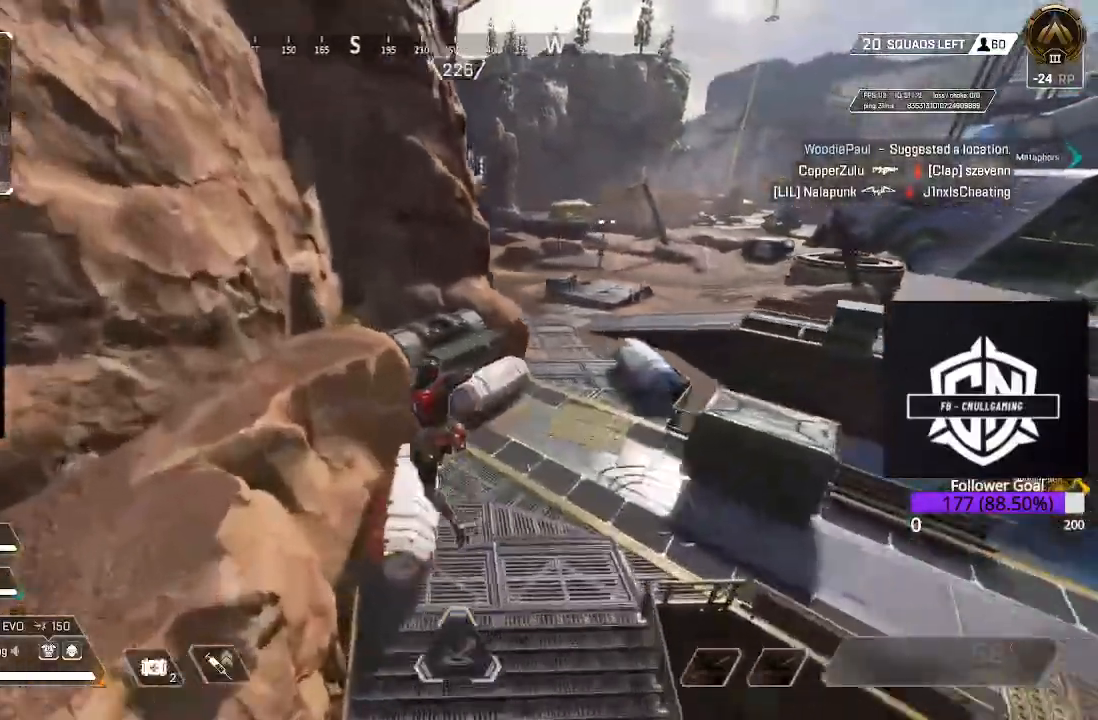
{"buttons": [], "left_stick": "up-right", "right_stick": "center", "events": [[250, "right_stick", "center"], [300, "L3", "down"], [483, "L3", "up"]]}
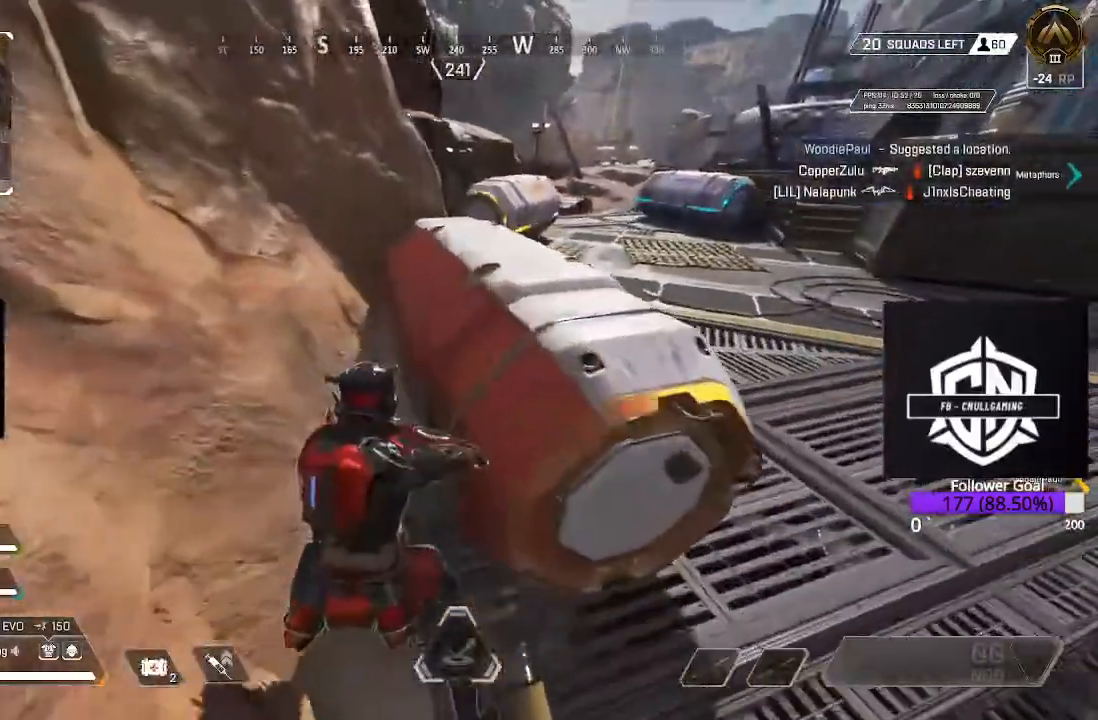
{"buttons": ["A"], "left_stick": "right", "right_stick": "center", "events": [[100, "L3", "down"], [100, "X", "down"], [167, "left_stick", "right"], [183, "X", "up"], [233, "L3", "up"], [383, "A", "down"]]}
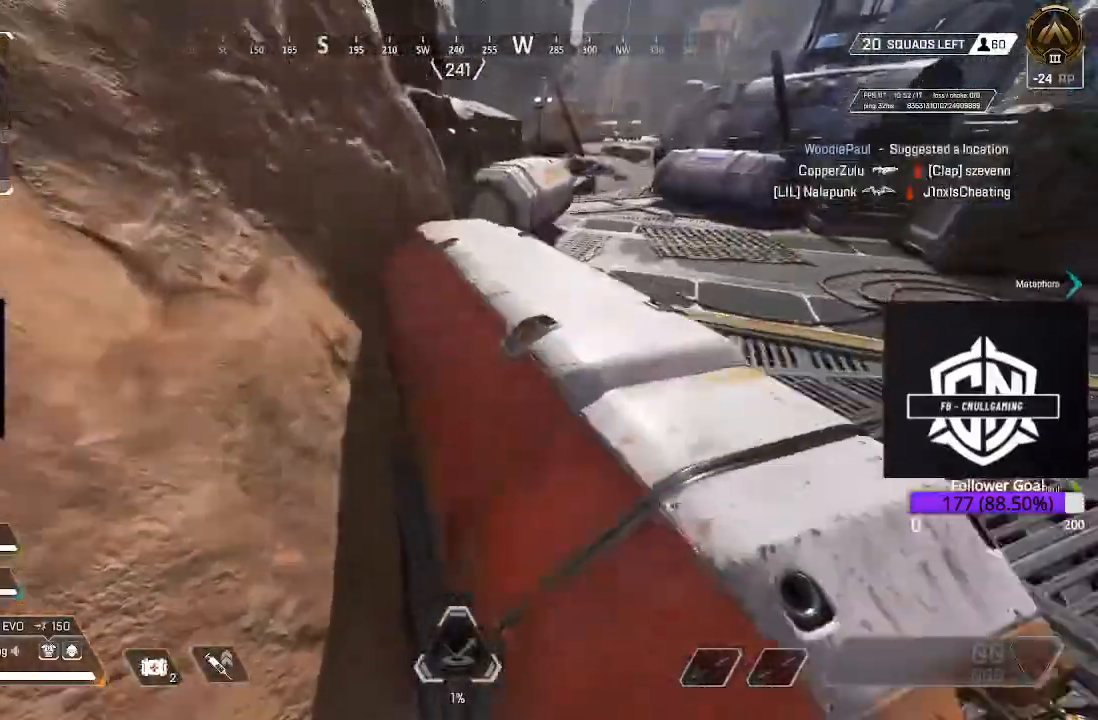
{"buttons": [], "left_stick": "up-right", "right_stick": "left"}
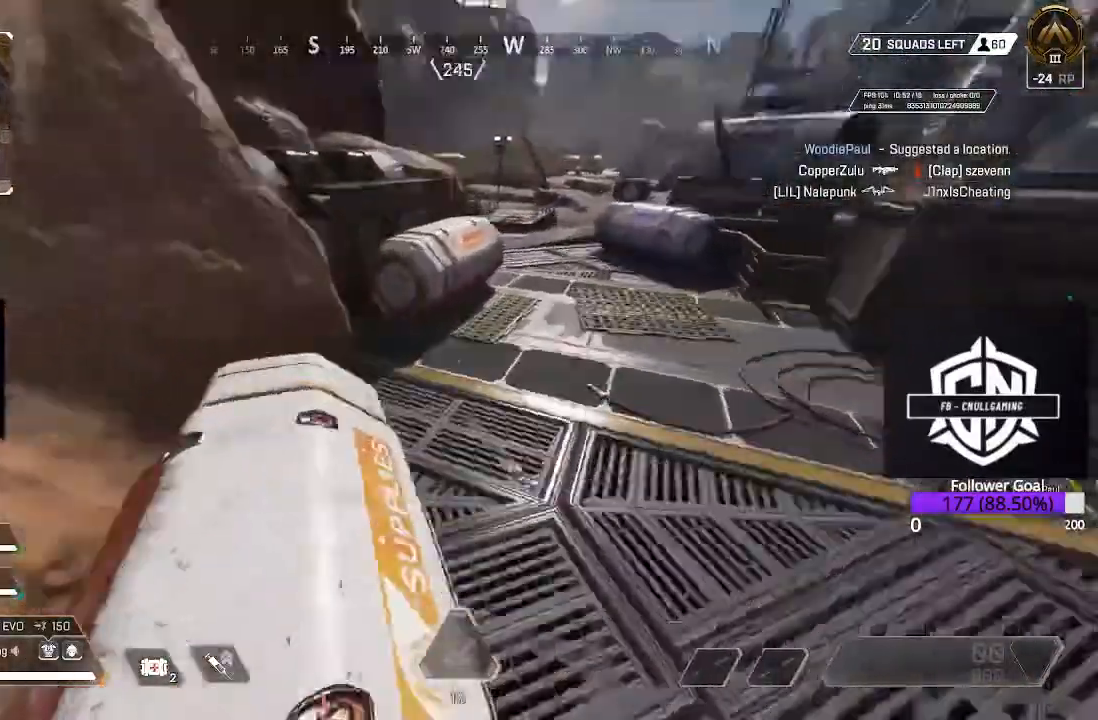
{"buttons": ["X"], "left_stick": "up", "right_stick": "center", "events": [[67, "L3", "down"], [117, "L3", "up"], [117, "left_stick", "right"], [167, "right_stick", "center"], [233, "X", "down"], [317, "X", "up"], [417, "X", "down"], [417, "left_stick", "up"]]}
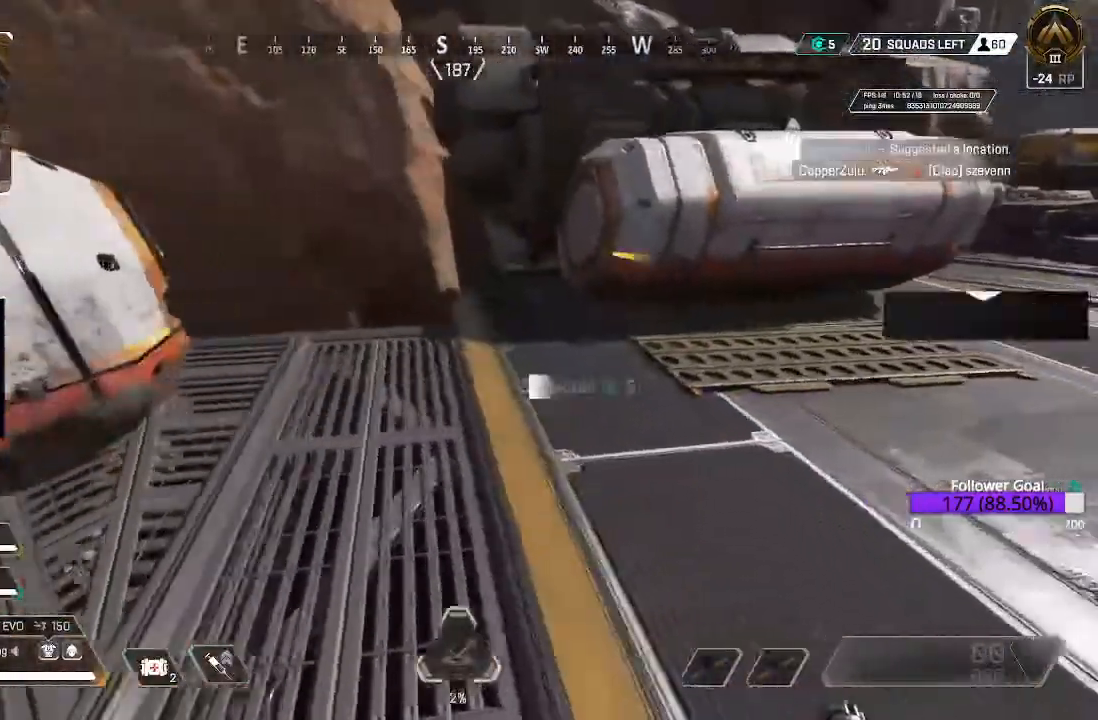
{"buttons": [], "left_stick": "center", "right_stick": "center", "events": [[50, "X", "up"], [117, "right_stick", "down-left"], [217, "right_stick", "left"], [250, "left_stick", "left"], [350, "right_stick", "center"], [433, "left_stick", "center"]]}
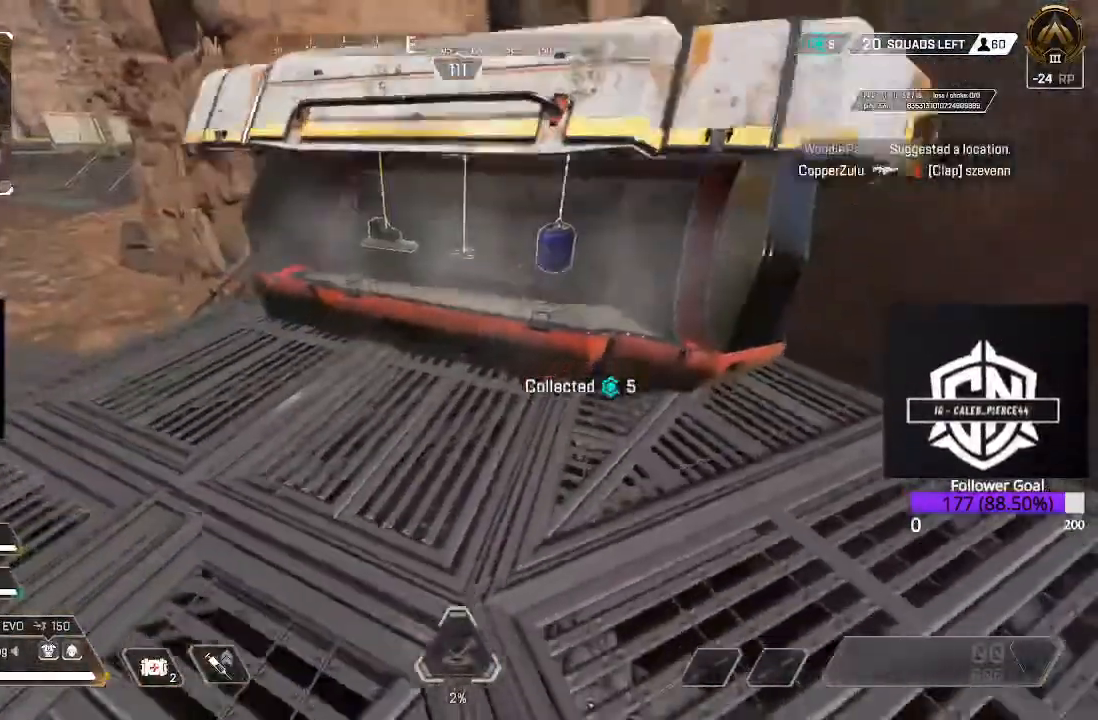
{"buttons": ["X"], "left_stick": "left", "right_stick": "center", "events": [[67, "right_stick", "up"], [83, "left_stick", "up"], [217, "X", "down"], [217, "right_stick", "center"], [267, "left_stick", "up-right"], [350, "X", "up"], [350, "left_stick", "left"], [433, "X", "down"]]}
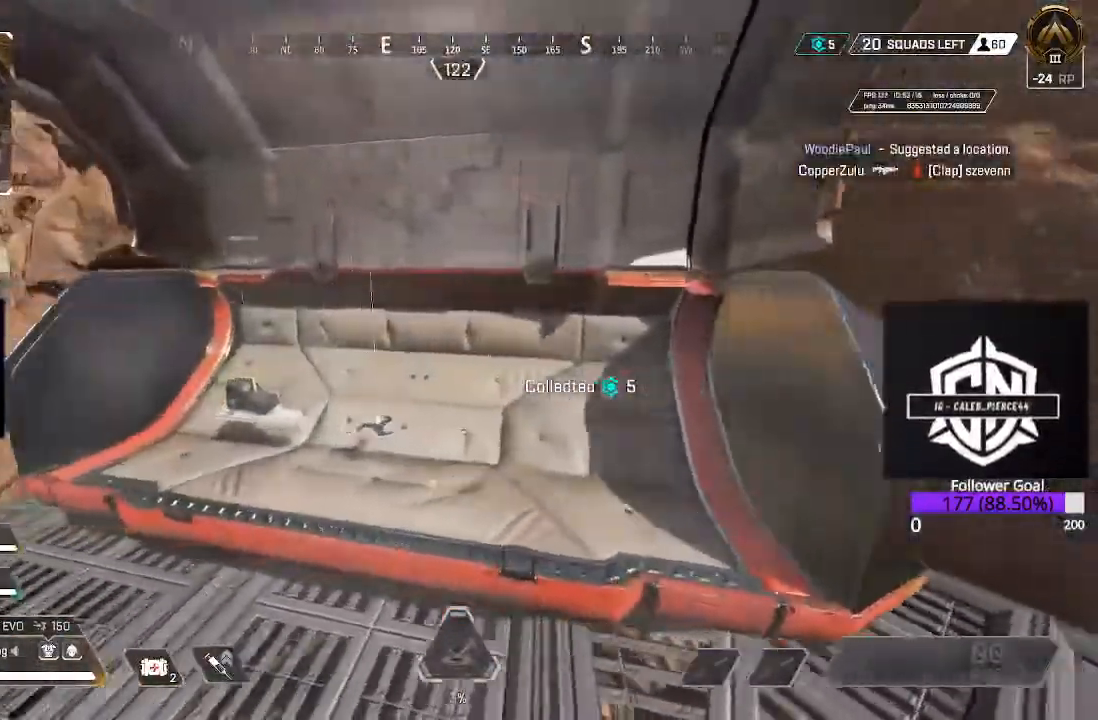
{"buttons": [], "left_stick": "right", "right_stick": "down-right", "events": [[50, "X", "up"], [133, "X", "down"], [183, "X", "up"], [183, "left_stick", "center"], [250, "X", "down"], [250, "left_stick", "right"], [367, "X", "up"], [500, "right_stick", "down-right"]]}
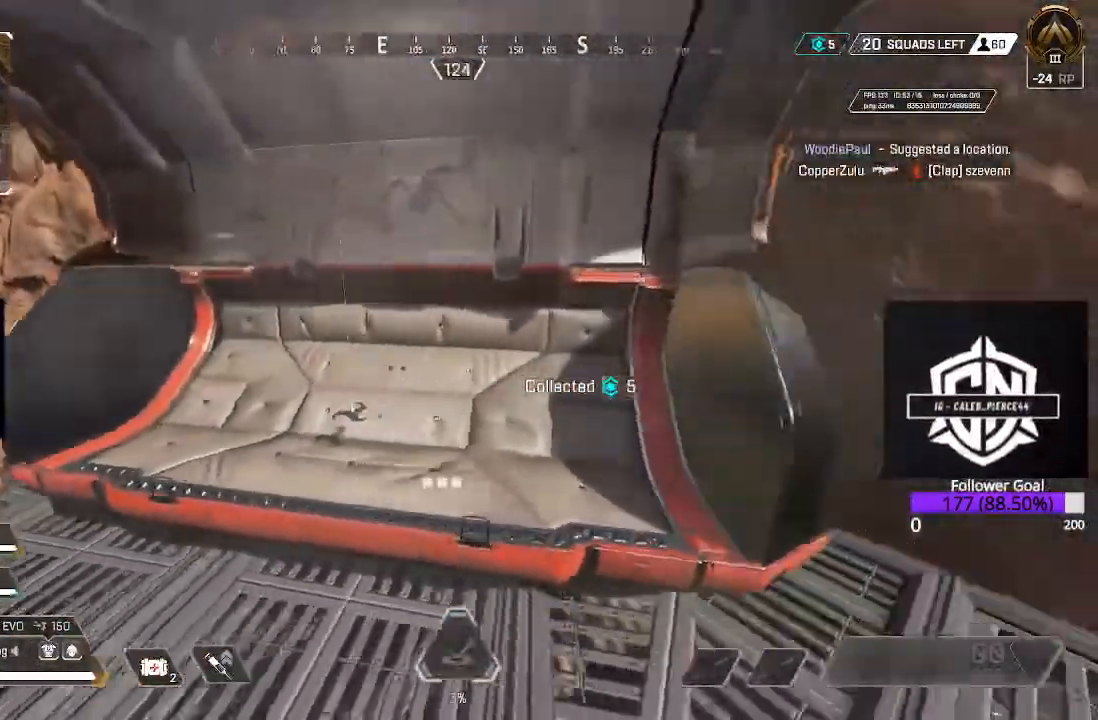
{"buttons": ["X"], "left_stick": "center", "right_stick": "center"}
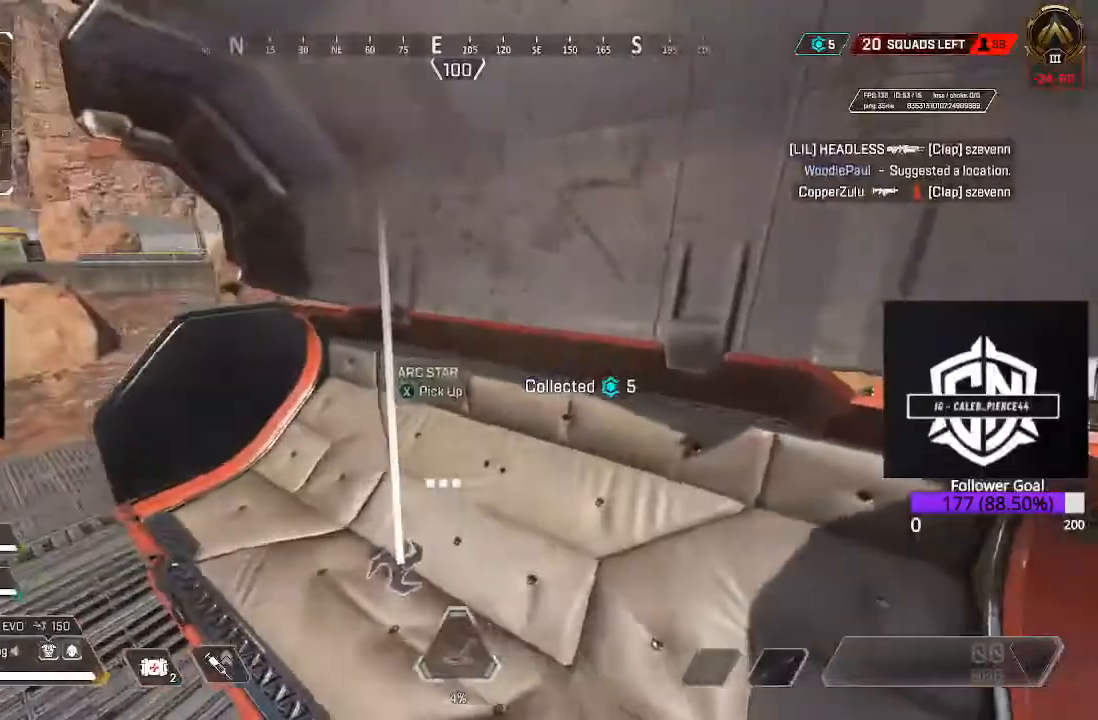
{"buttons": [], "left_stick": "right", "right_stick": "right", "events": [[67, "X", "up"], [117, "left_stick", "down"], [250, "right_stick", "right"], [383, "left_stick", "right"]]}
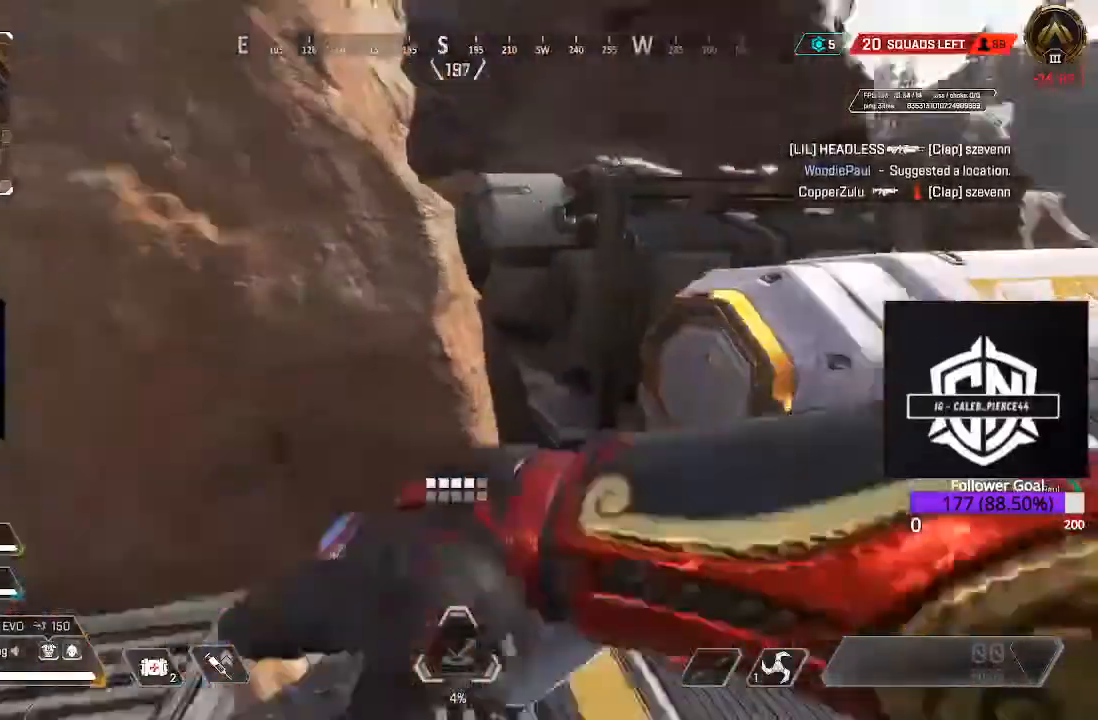
{"buttons": [], "left_stick": "right", "right_stick": "center", "events": [[17, "L3", "down"], [17, "left_stick", "up"], [17, "right_stick", "up-right"], [133, "X", "down"], [167, "L3", "up"], [167, "left_stick", "right"], [200, "right_stick", "center"], [233, "X", "up"], [350, "X", "down"], [467, "X", "up"]]}
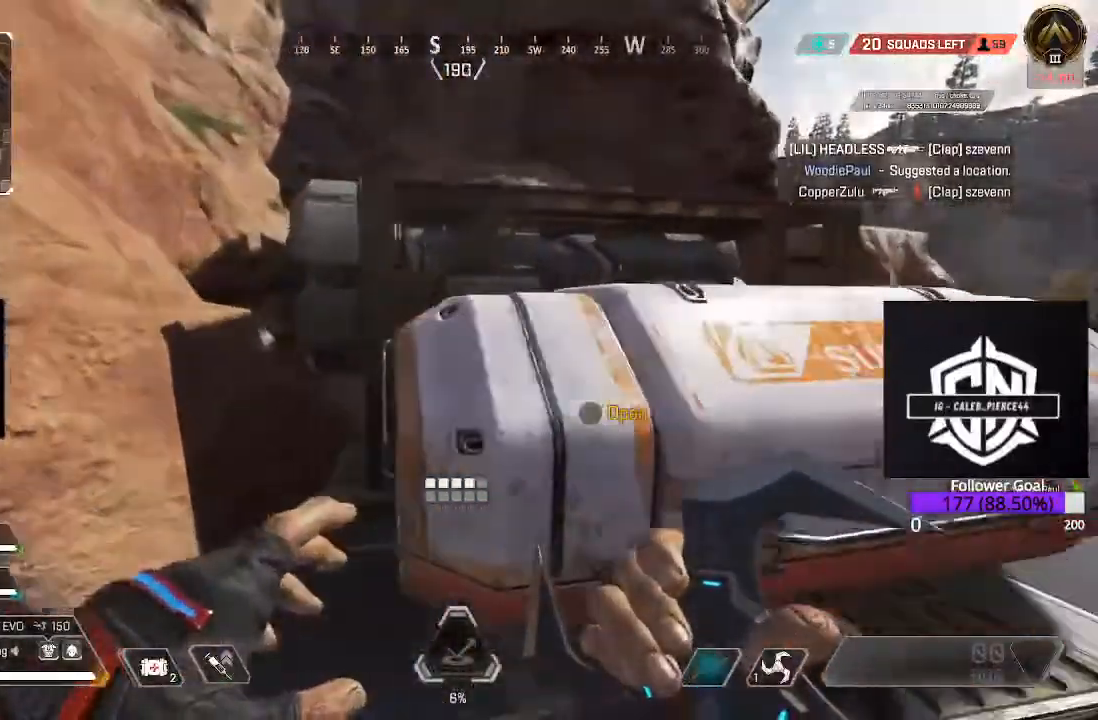
{"buttons": [], "left_stick": "up-right", "right_stick": "down", "events": [[383, "left_stick", "up-right"], [433, "right_stick", "down"]]}
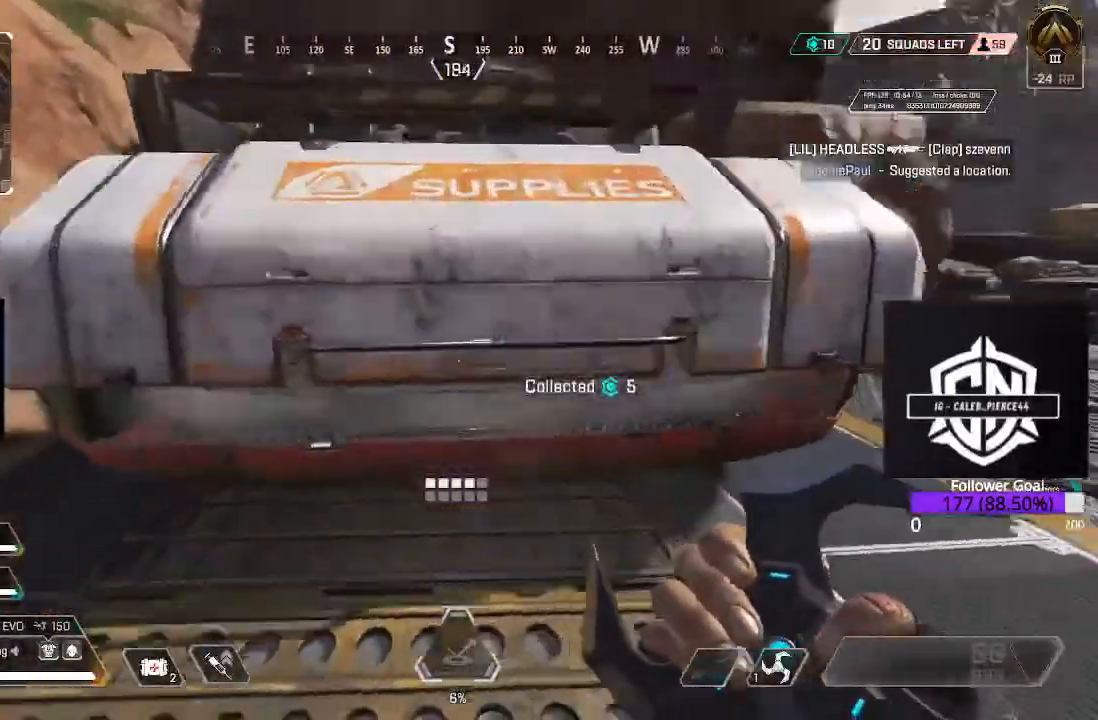
{"buttons": [], "left_stick": "center", "right_stick": "center", "events": [[33, "left_stick", "center"], [67, "right_stick", "center"], [267, "left_stick", "up-right"], [417, "X", "down"], [467, "left_stick", "center"], [483, "X", "up"]]}
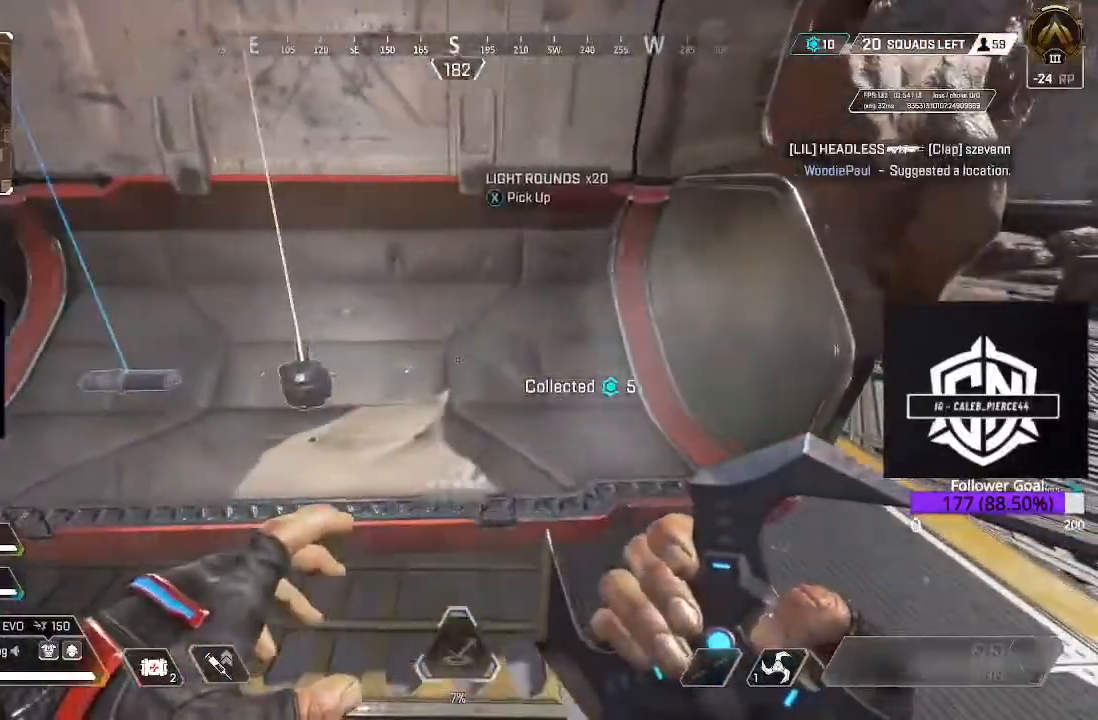
{"buttons": [], "left_stick": "right", "right_stick": "center", "events": [[50, "left_stick", "left"], [100, "X", "down"], [183, "X", "up"], [250, "X", "down"], [300, "left_stick", "center"], [383, "X", "up"], [383, "left_stick", "right"]]}